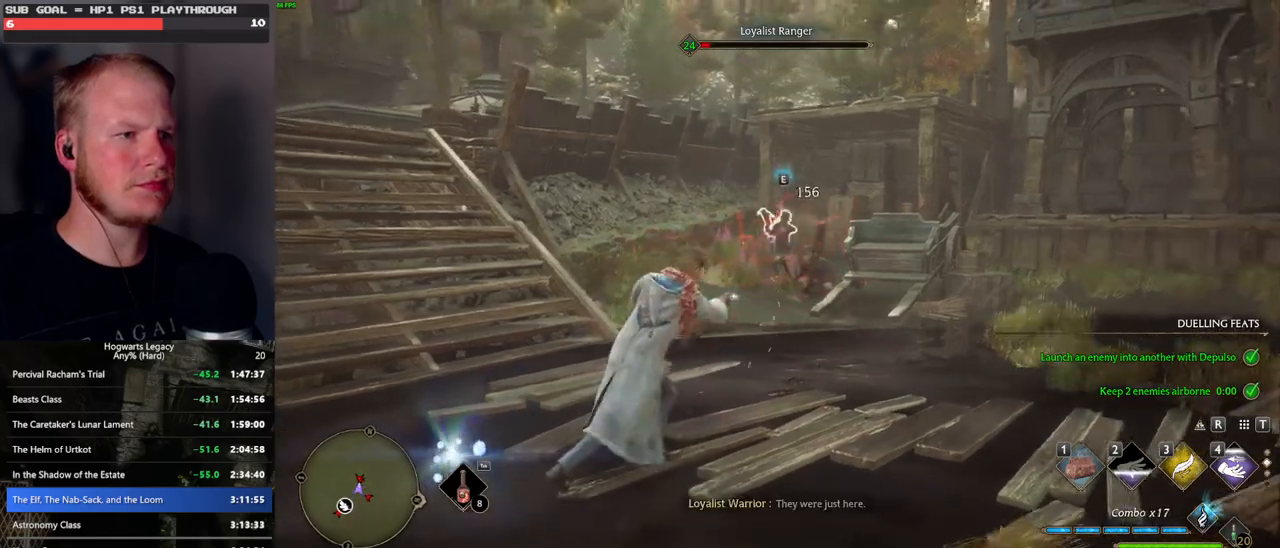
Gameplay with keyboard and mouse; each line is a JSON object with the keys and mouse buttons held at the frame after it. "events" lists presses ("down") and releases ("up") of ".", "/", "0", "1", "2", "3", "4", "5", "6", "7", "8", "9", "a", "alt_l", "alt_r", "b", "backslash", "backspace", "c", "caps_lock", "comma", "ctrl_l", "ctrl_r", "d", "e", "equals", "escape", "f", "f1", "f10", "f11", "f12", "f2", "f3", "f4", "f5", "f6", "f7", "f8", "f9", "g", "h", "i", "j", "k", "l", "lbracket", "m", "minus", "n", "o", "p", "q", "quote", "r", "rbracket", "return", "s", "semicolon", "shift_l", "shift_r", "space", "super_l", "super_r", "t", "tab", "tilde", "u", "v", "w", "x", "y", "z", "mouse_left", "mouse_wheel", "mouse_right", "mouse_mb4" and "mouse_mb5" between this image and that frame as [ms after this image, input, new state], when the widget could be followed in between. "mouse_left", "mouse_wheel", "mouse_right", "mouse_mb4", "mouse_mb5" = the "left", "wheel", "right", "mb4", "mb5" buttons of the "mouse" list. No other keys are recorded. "wheel" means that the mouse wheel is clicked or scrolled. Mouse movement is not recorded.
{"keys": ["a", "w"], "mouse": ["left"], "events": [[117, "mouse_left", "down"], [200, "mouse_left", "up"], [283, "mouse_left", "down"], [383, "mouse_left", "up"], [450, "mouse_left", "down"]]}
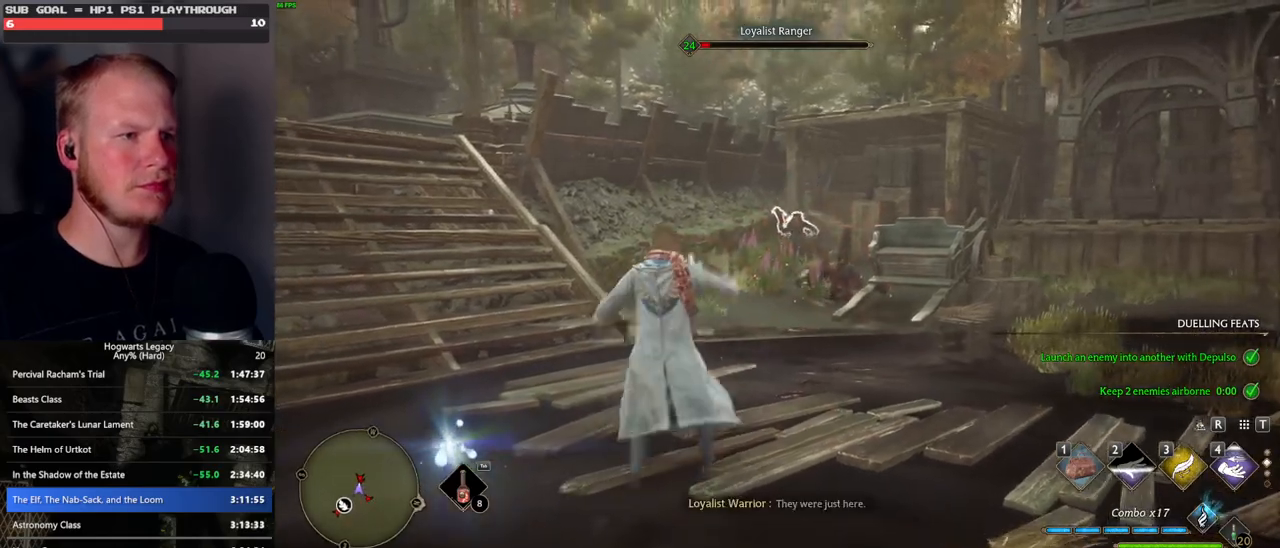
{"keys": ["a", "w"], "mouse": [], "events": [[50, "mouse_left", "up"], [117, "mouse_left", "down"], [233, "mouse_left", "up"]]}
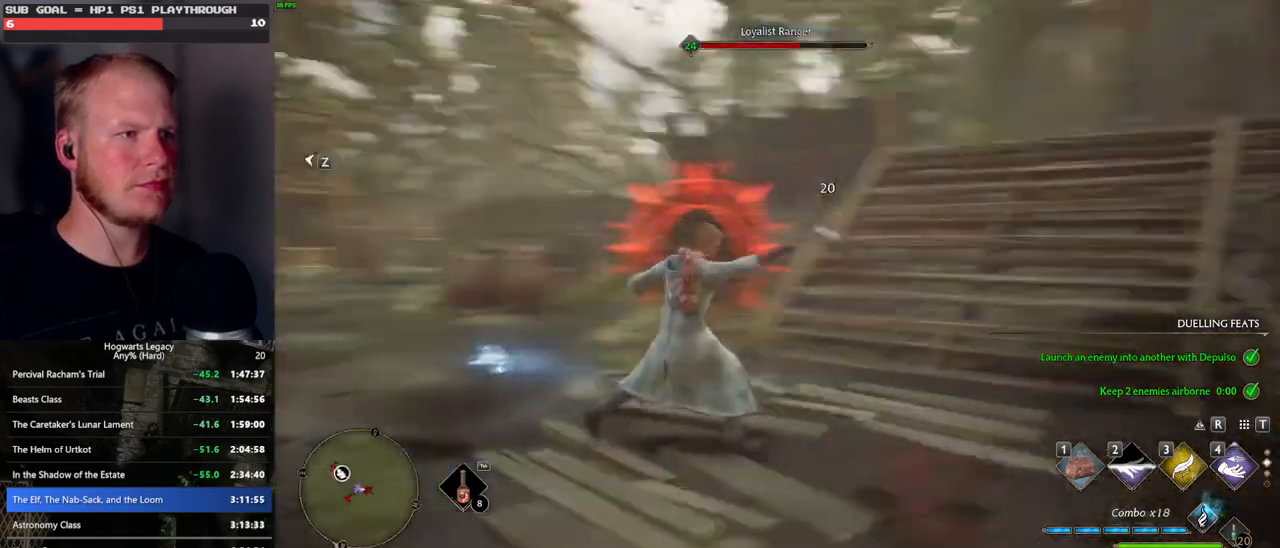
{"keys": ["a", "w"], "mouse": [], "events": [[17, "a", "up"], [167, "a", "down"], [300, "space", "down"], [417, "space", "up"]]}
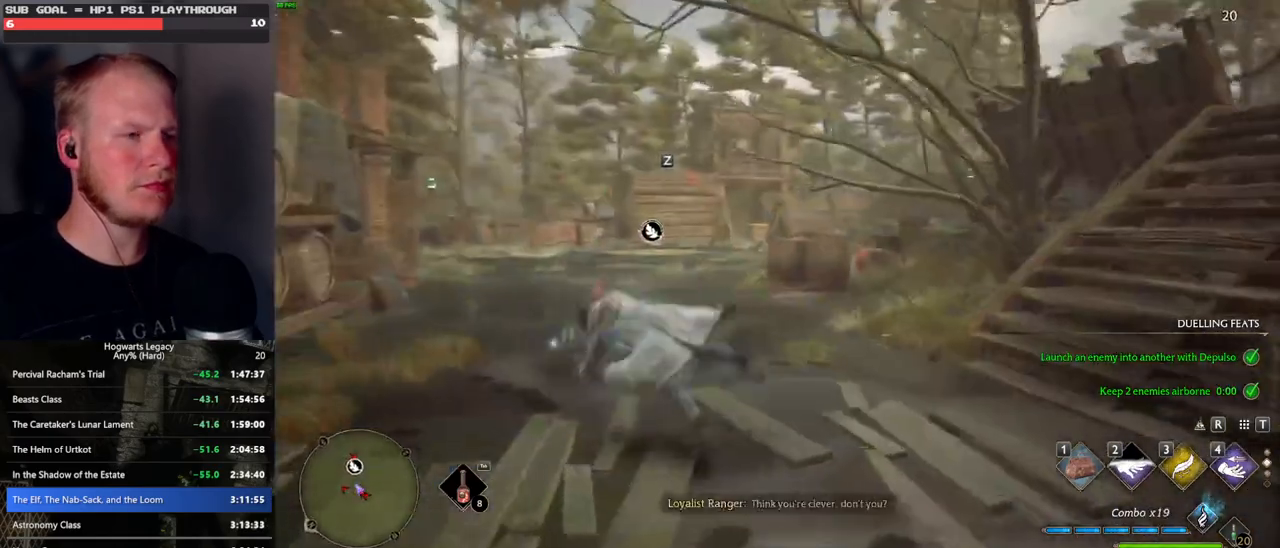
{"keys": ["w"], "mouse": [], "events": [[167, "a", "up"]]}
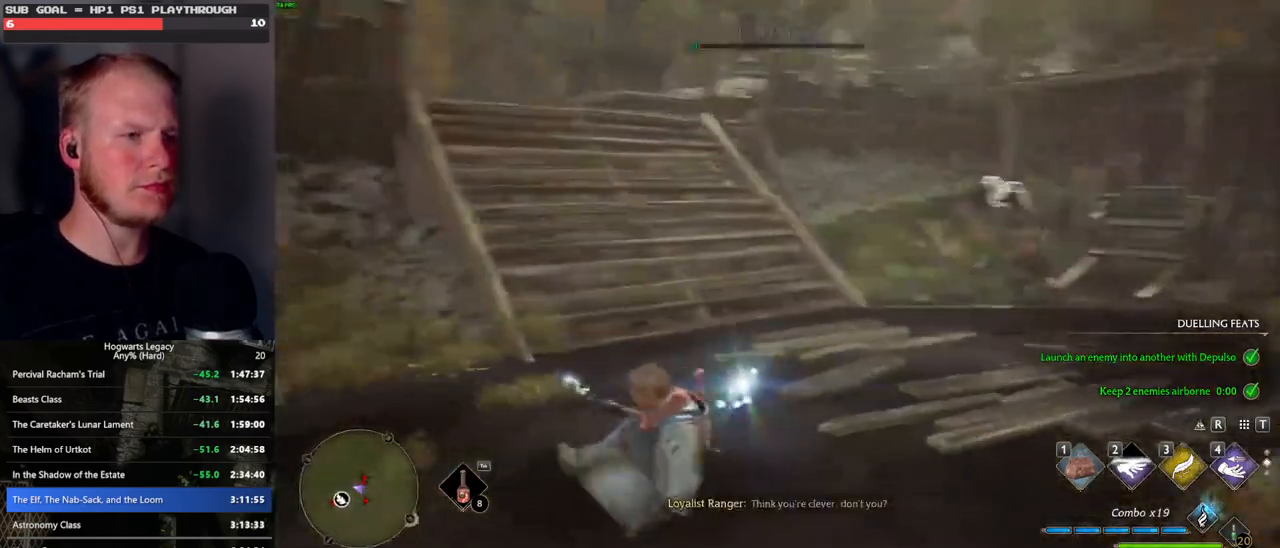
{"keys": ["w"], "mouse": [], "events": [[150, "mouse_left", "down"], [167, "d", "down"], [250, "mouse_left", "up"], [350, "mouse_left", "down"], [433, "mouse_left", "up"], [500, "d", "up"]]}
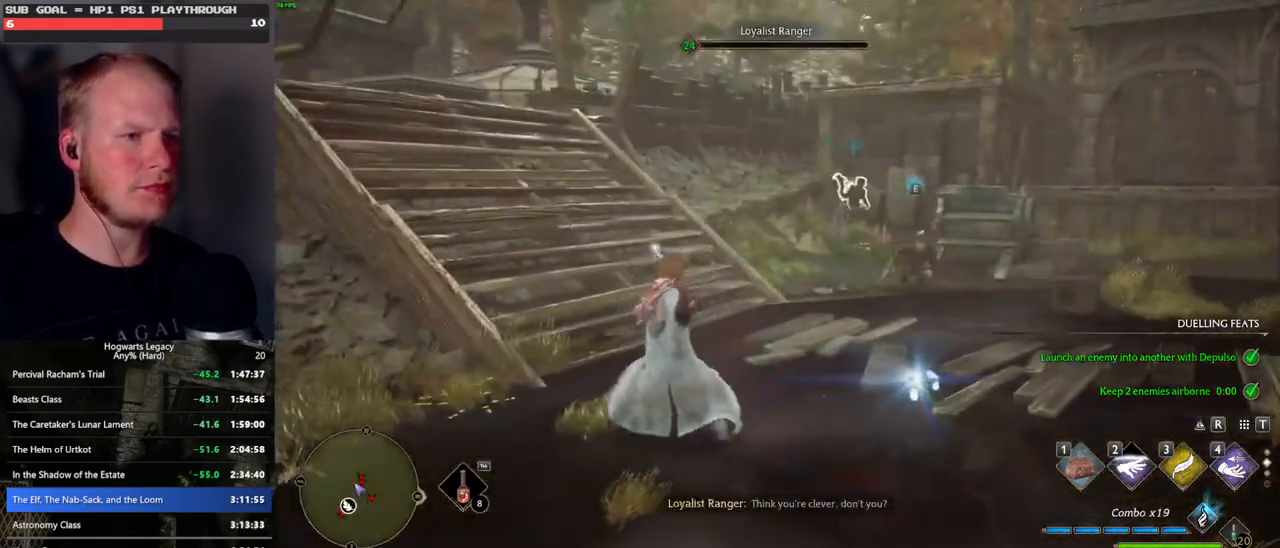
{"keys": ["a", "w"], "mouse": [], "events": [[17, "a", "down"]]}
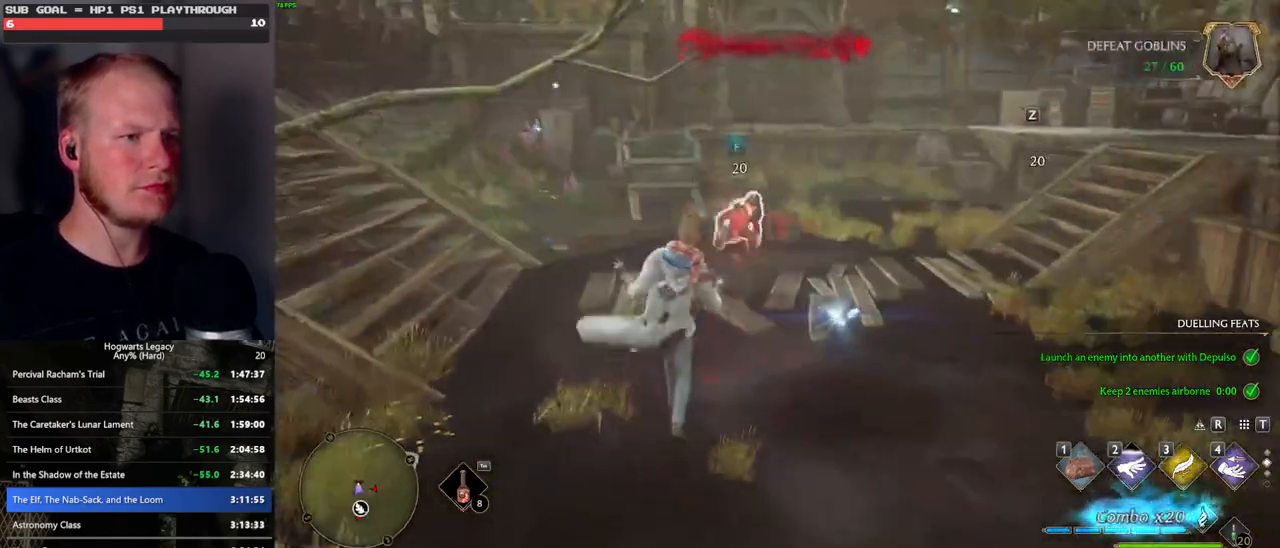
{"keys": ["w"], "mouse": ["wheel"], "events": [[17, "a", "up"], [467, "mouse_wheel", "down"]]}
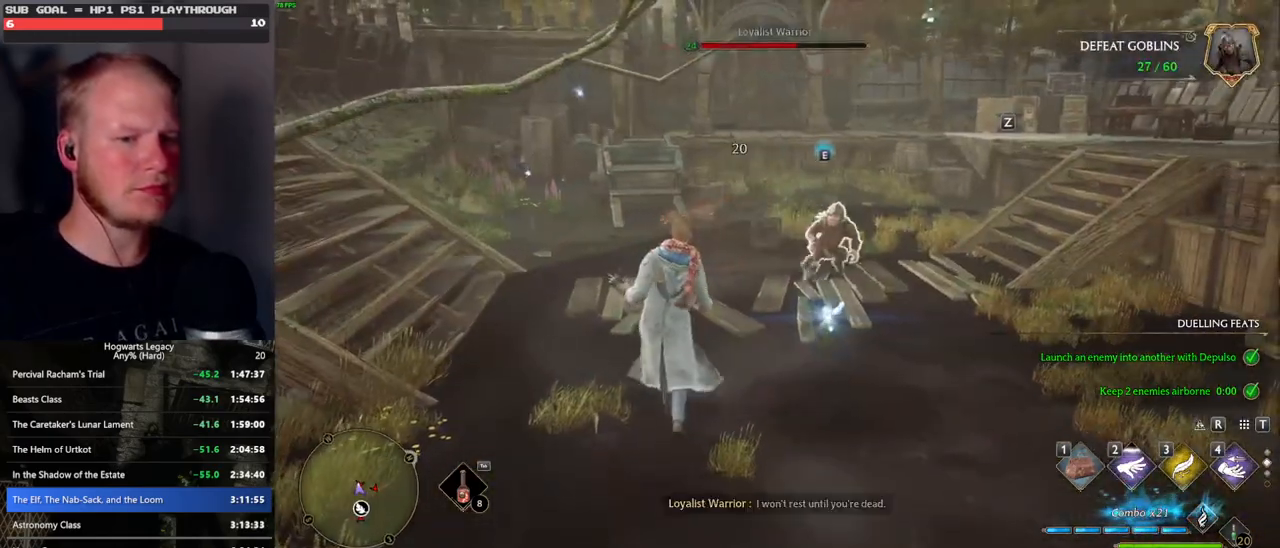
{"keys": ["w"], "mouse": [], "events": [[33, "mouse_wheel", "up"], [250, "1", "down"], [350, "1", "up"]]}
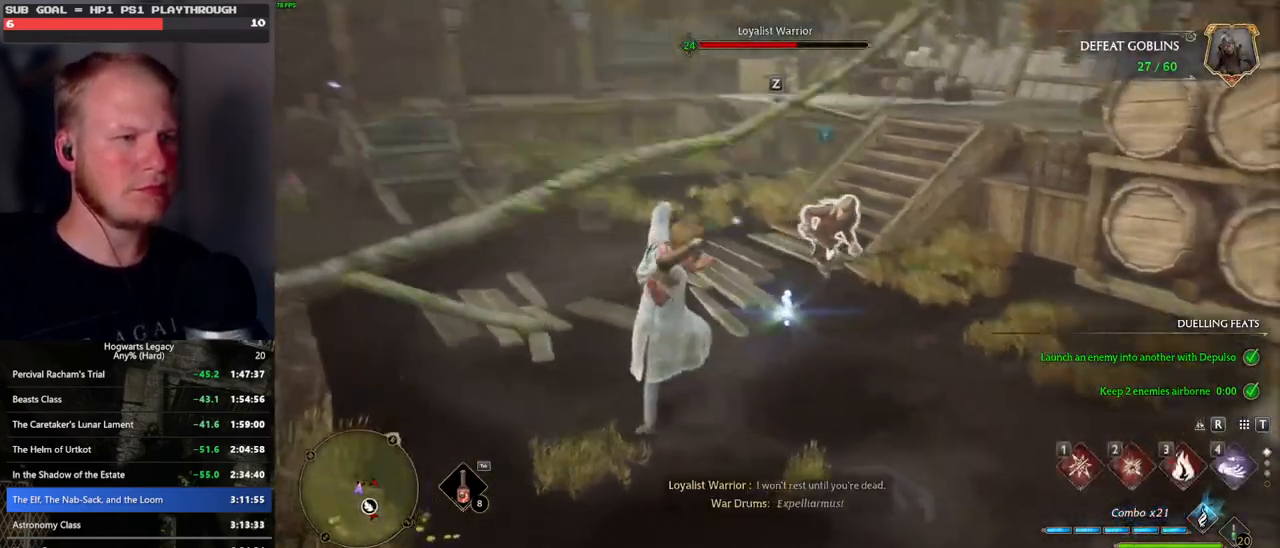
{"keys": ["w", "z"], "mouse": [], "events": [[300, "z", "down"], [367, "z", "up"], [483, "z", "down"]]}
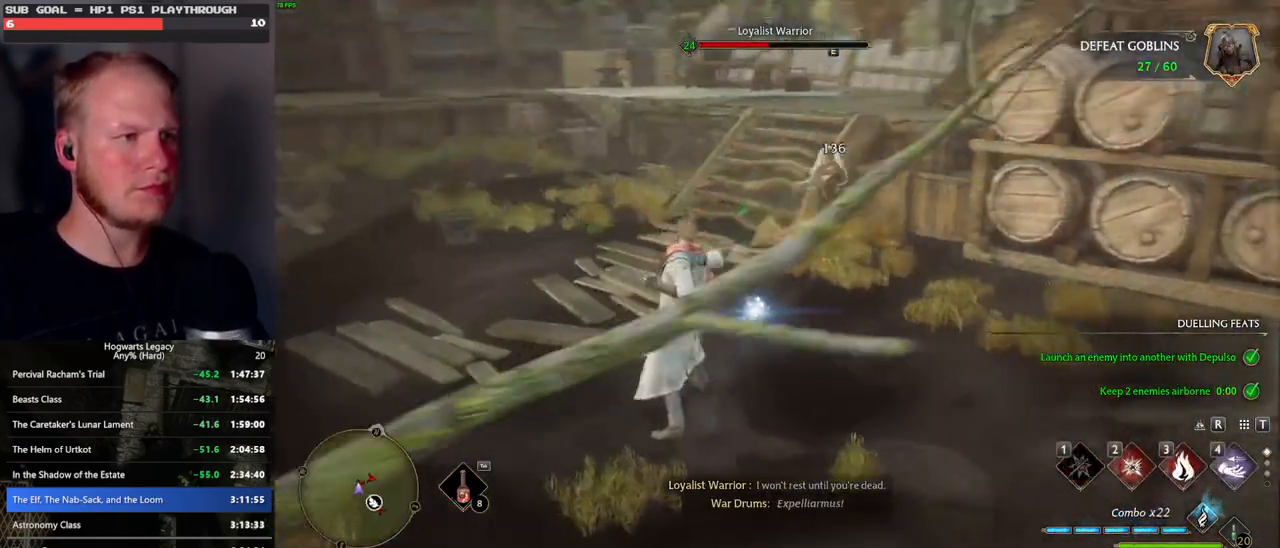
{"keys": ["w"], "mouse": [], "events": [[67, "z", "up"], [150, "z", "down"], [250, "z", "up"]]}
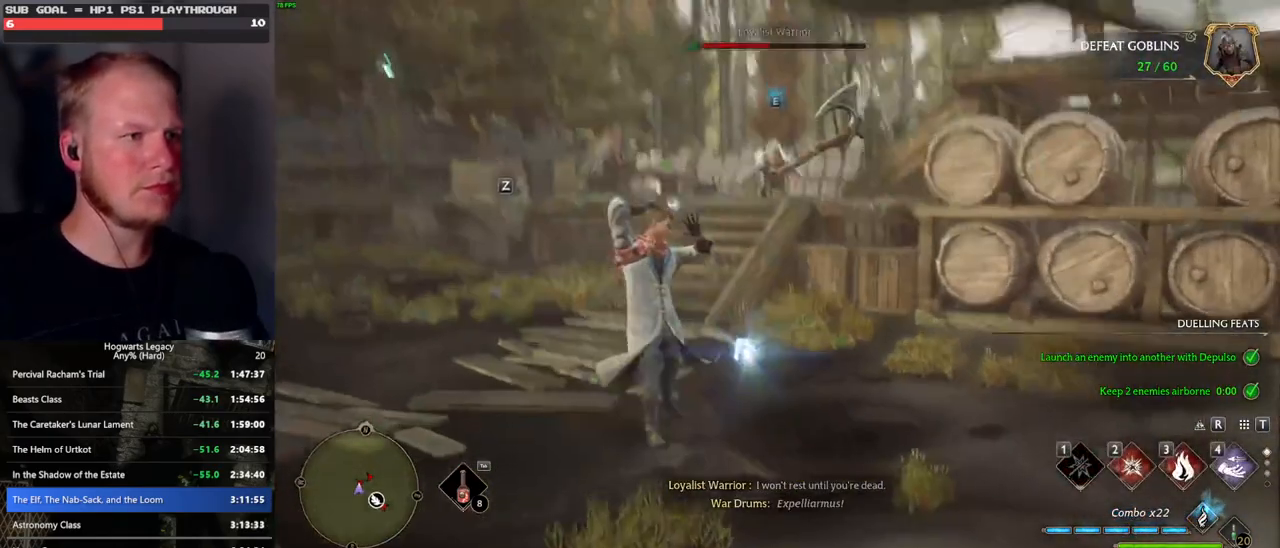
{"keys": ["w"], "mouse": [], "events": []}
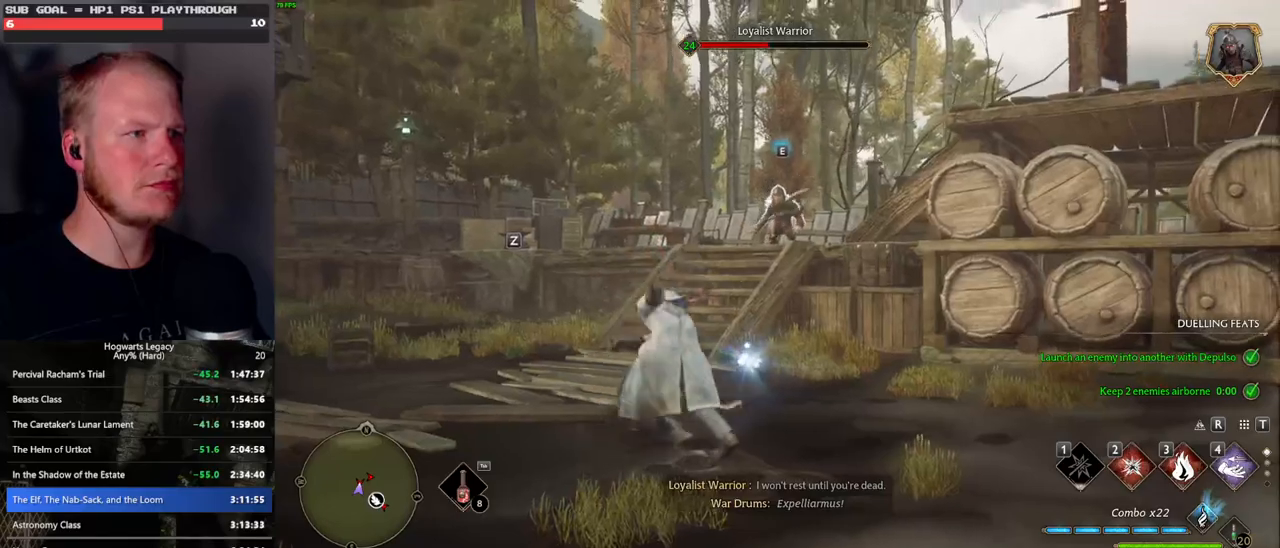
{"keys": ["w"], "mouse": [], "events": []}
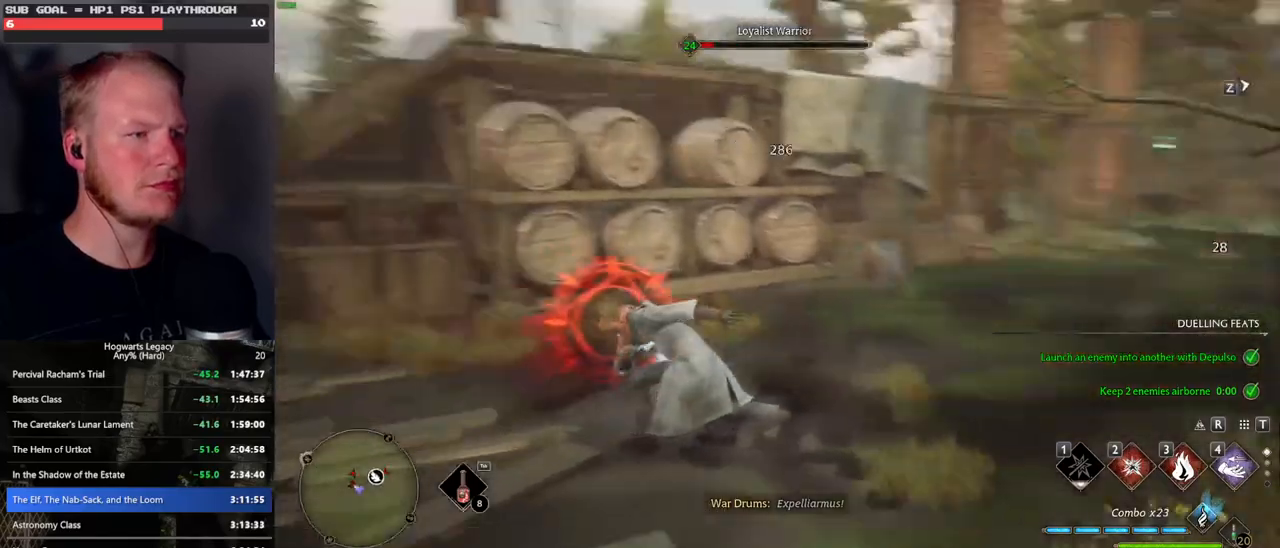
{"keys": ["w"], "mouse": [], "events": [[100, "space", "down"], [117, "a", "down"], [200, "space", "up"], [200, "w", "up"], [300, "w", "down"], [400, "a", "up"]]}
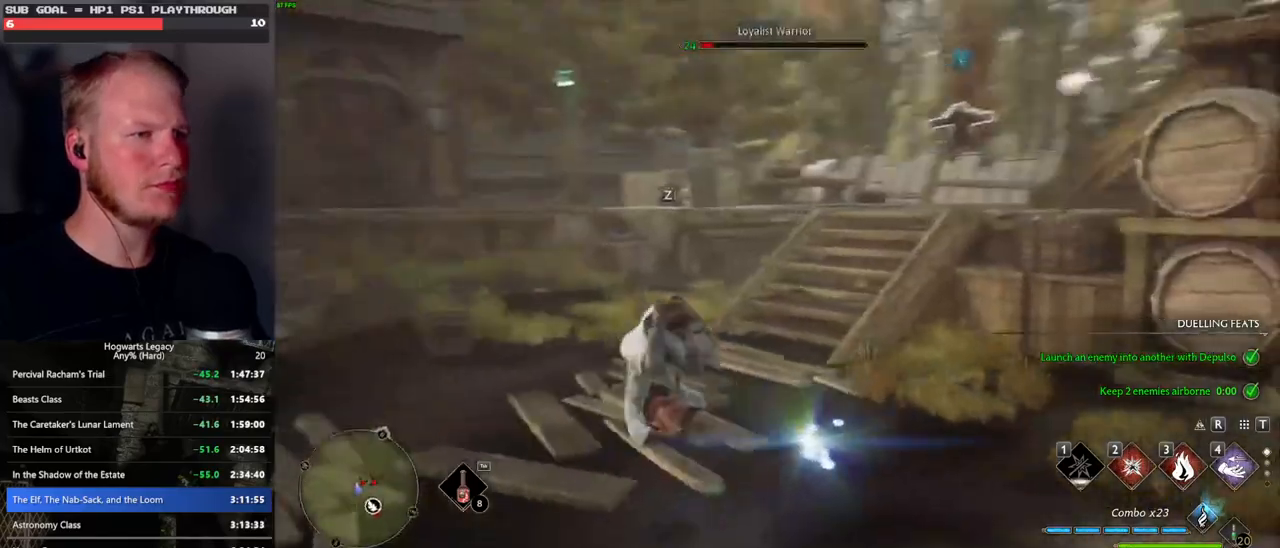
{"keys": ["w"], "mouse": [], "events": [[333, "mouse_left", "down"], [450, "mouse_left", "up"]]}
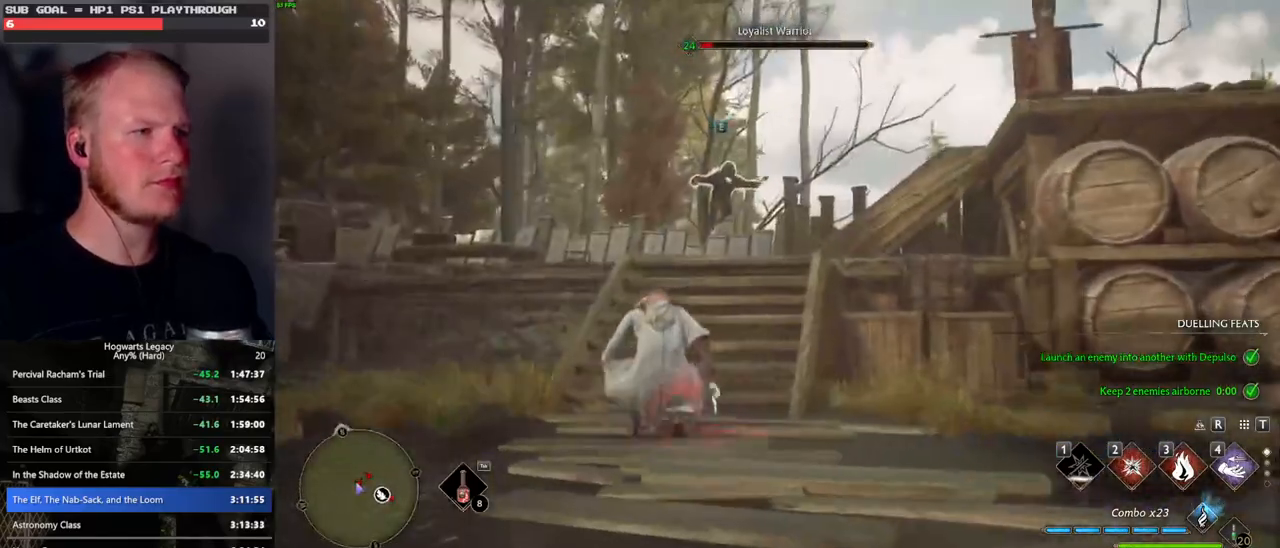
{"keys": ["w"], "mouse": [], "events": [[17, "mouse_left", "down"], [117, "mouse_left", "up"], [200, "mouse_left", "down"], [300, "mouse_left", "up"], [367, "mouse_left", "down"], [483, "mouse_left", "up"]]}
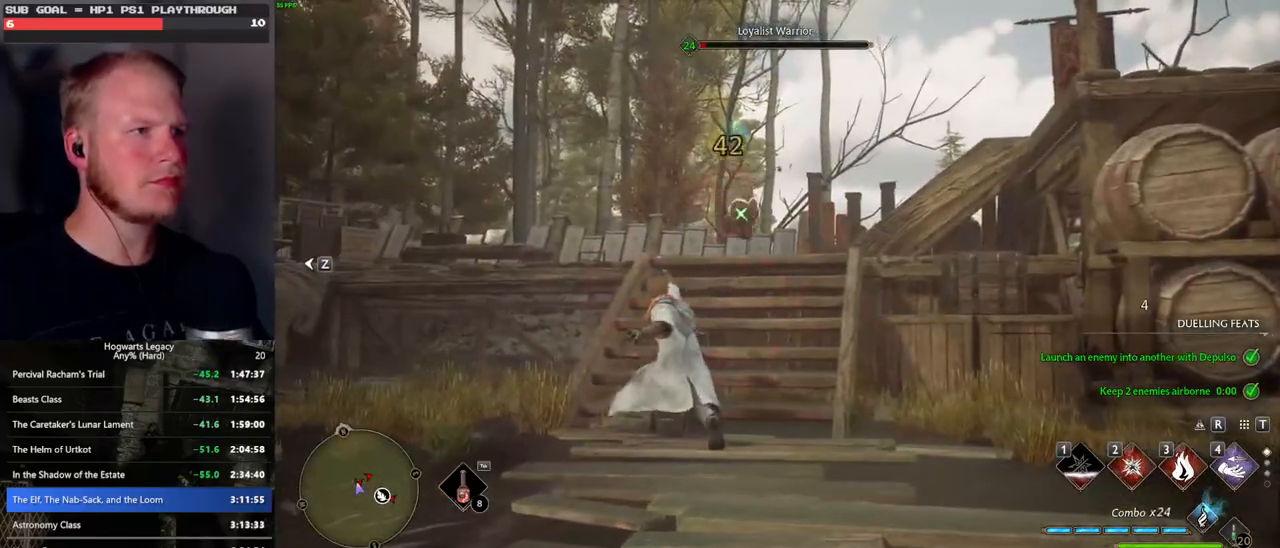
{"keys": ["w"], "mouse": [], "events": [[50, "mouse_left", "down"], [150, "mouse_left", "up"]]}
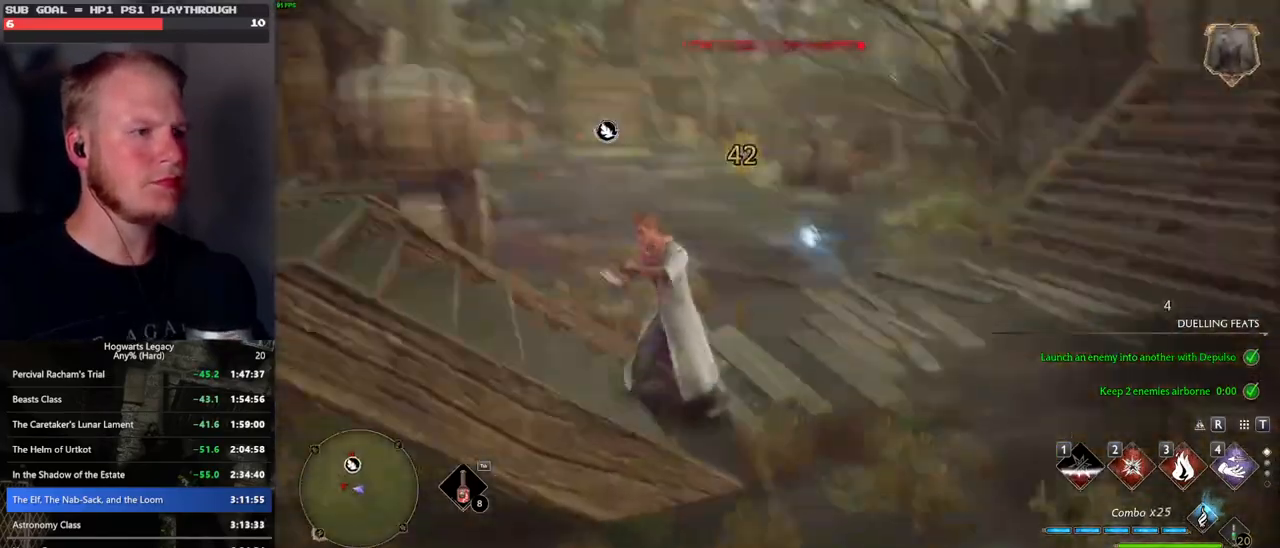
{"keys": ["shift_l", "space", "w"], "mouse": [], "events": [[17, "d", "down"], [200, "d", "up"], [367, "space", "down"], [450, "shift_l", "down"]]}
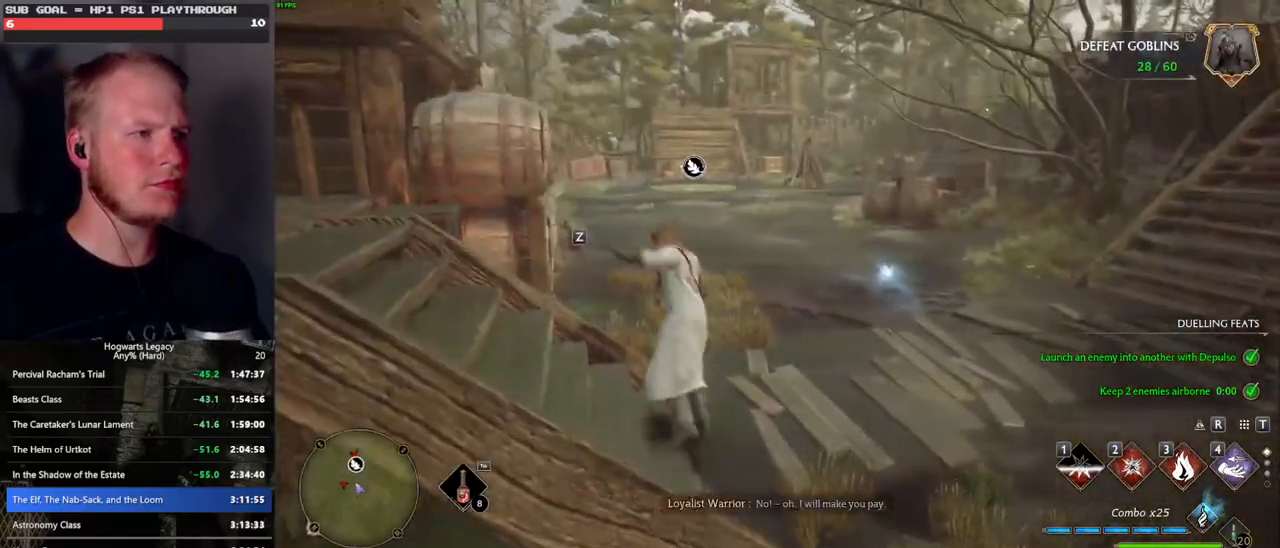
{"keys": ["w"], "mouse": [], "events": [[117, "shift_l", "up"], [450, "space", "up"]]}
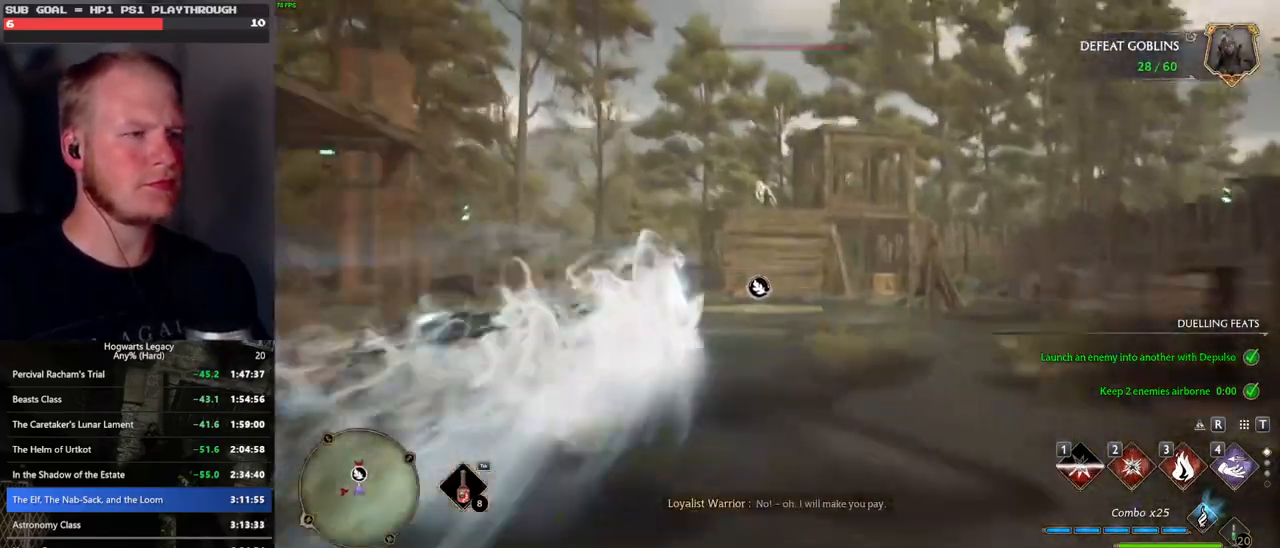
{"keys": ["4", "w"], "mouse": [], "events": [[283, "4", "down"], [367, "4", "up"], [450, "4", "down"]]}
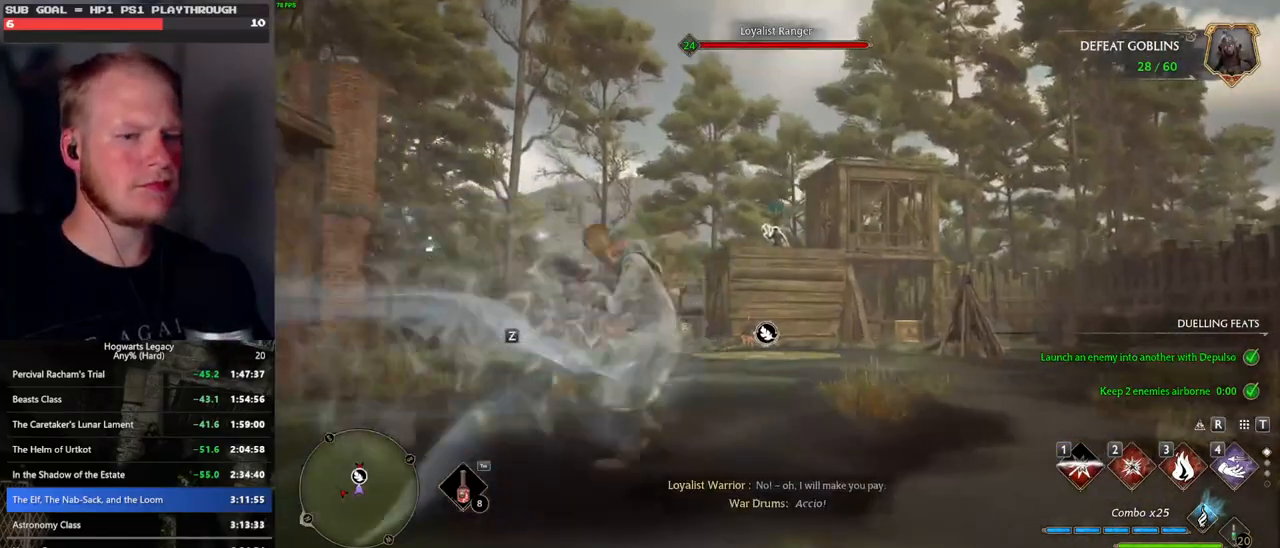
{"keys": ["w"], "mouse": [], "events": [[33, "4", "up"]]}
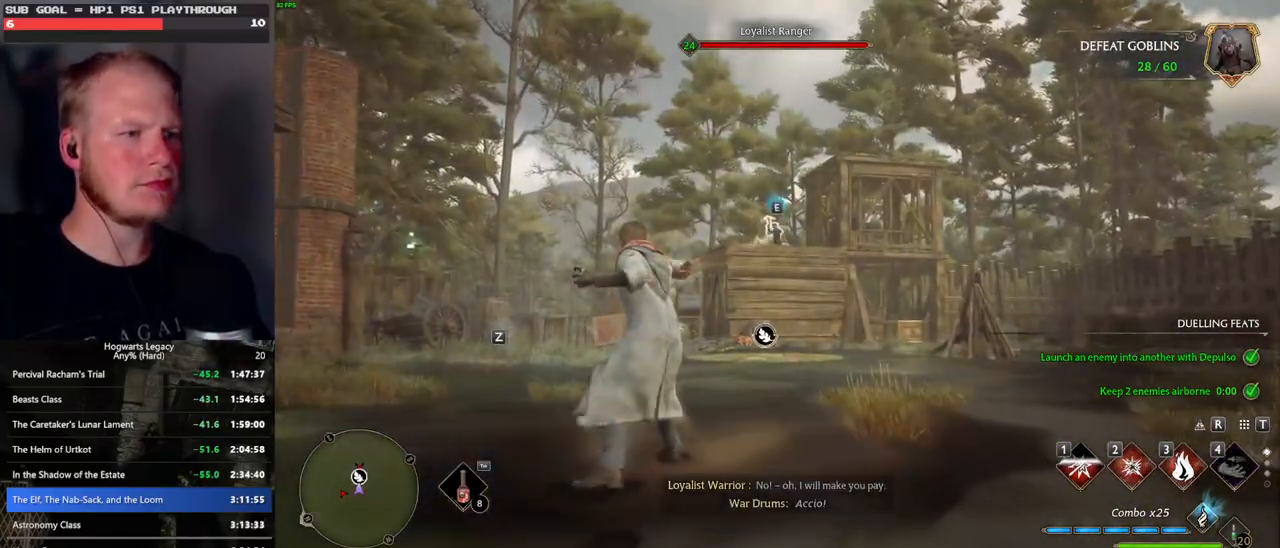
{"keys": ["w"], "mouse": [], "events": [[100, "3", "down"], [150, "3", "up"], [267, "3", "down"], [333, "3", "up"], [417, "3", "down"], [483, "3", "up"]]}
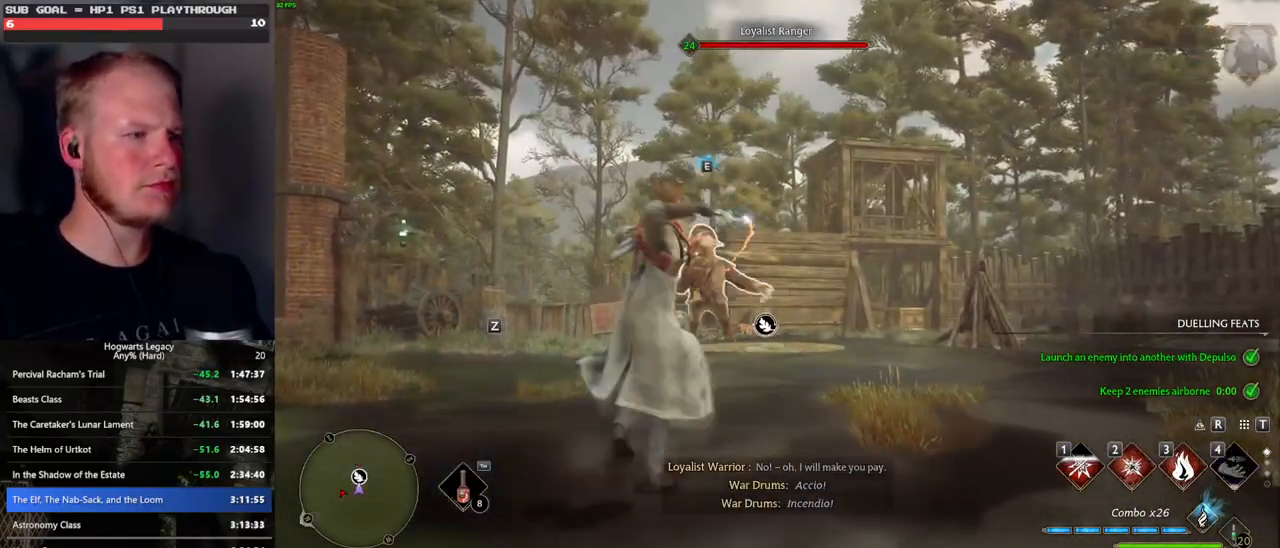
{"keys": ["w"], "mouse": ["left"], "events": [[67, "3", "down"], [167, "3", "up"], [500, "mouse_left", "down"]]}
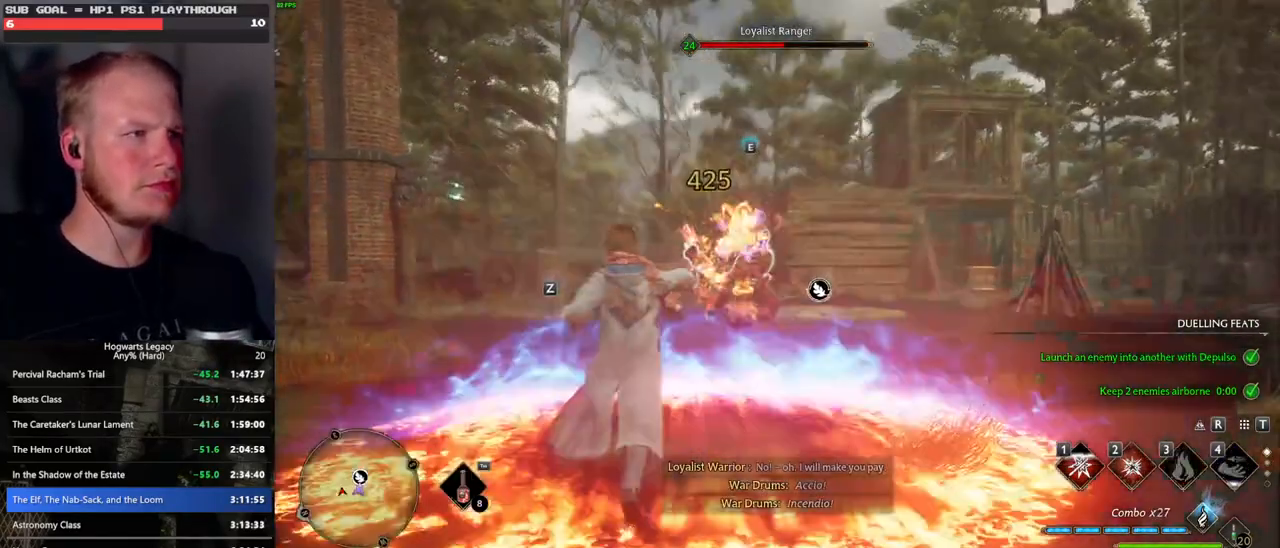
{"keys": ["w"], "mouse": [], "events": [[117, "mouse_left", "up"], [383, "2", "down"], [500, "2", "up"]]}
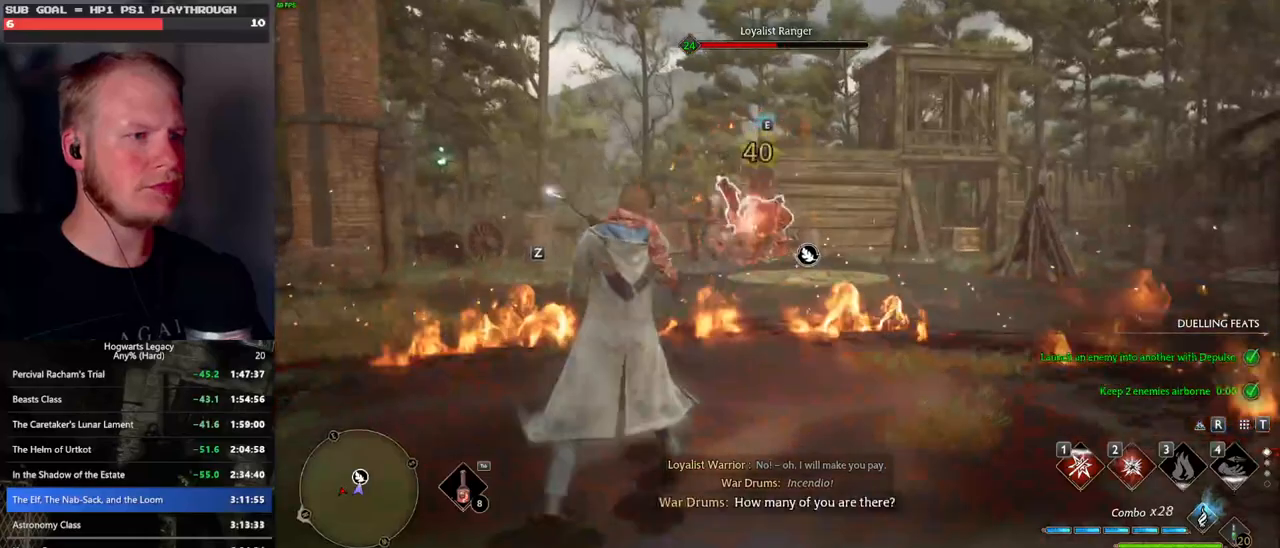
{"keys": ["w"], "mouse": [], "events": [[117, "2", "down"], [200, "2", "up"]]}
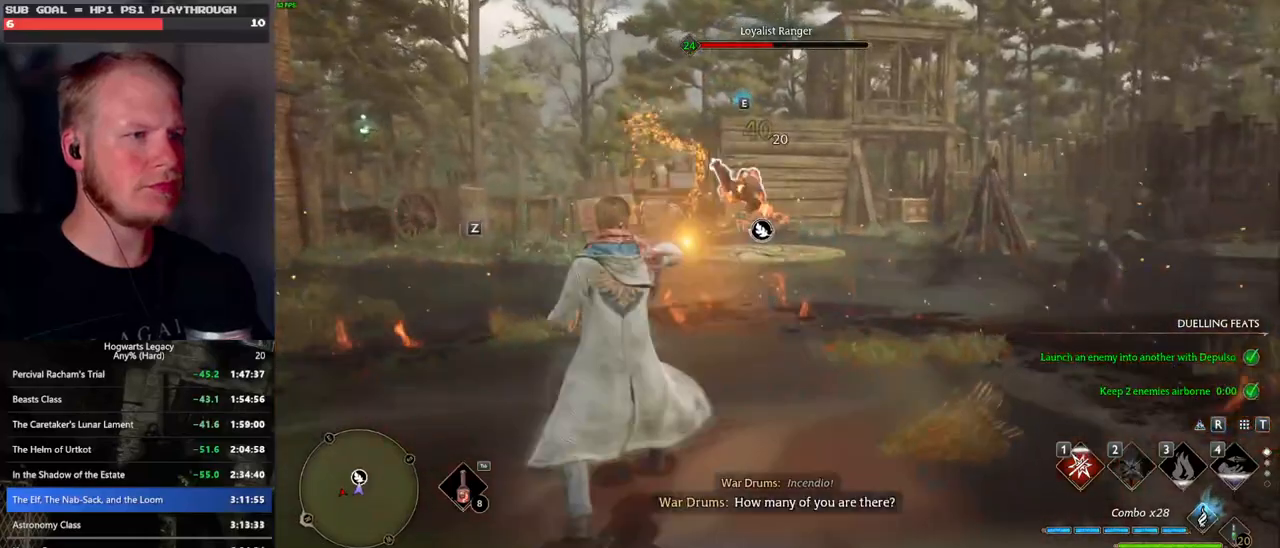
{"keys": ["w"], "mouse": ["left"], "events": [[117, "mouse_left", "down"], [250, "mouse_left", "up"], [483, "mouse_left", "down"]]}
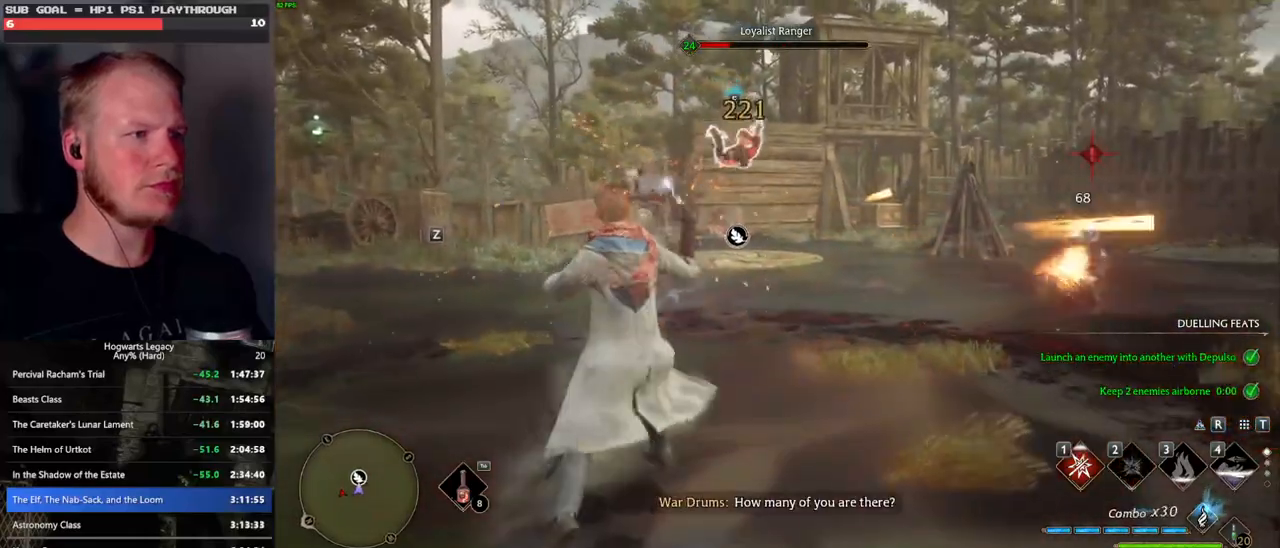
{"keys": ["w"], "mouse": [], "events": [[117, "mouse_left", "up"], [200, "mouse_left", "down"], [300, "mouse_left", "up"], [383, "mouse_left", "down"], [500, "mouse_left", "up"]]}
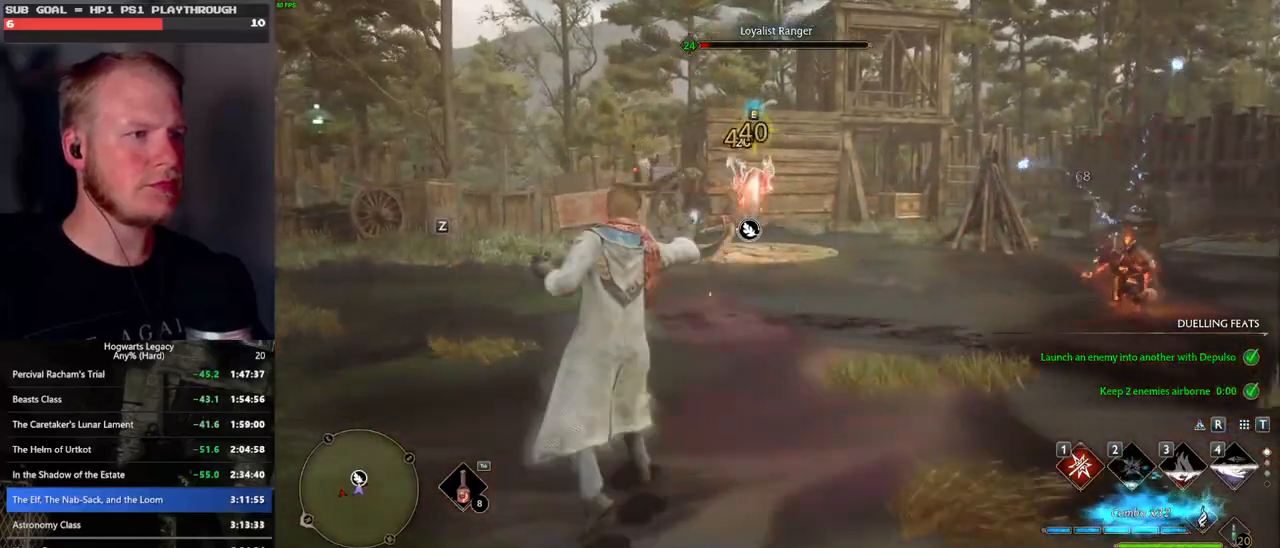
{"keys": ["w"], "mouse": ["left"], "events": [[67, "mouse_left", "down"], [167, "mouse_left", "up"], [250, "mouse_left", "down"], [333, "mouse_left", "up"], [417, "mouse_left", "down"]]}
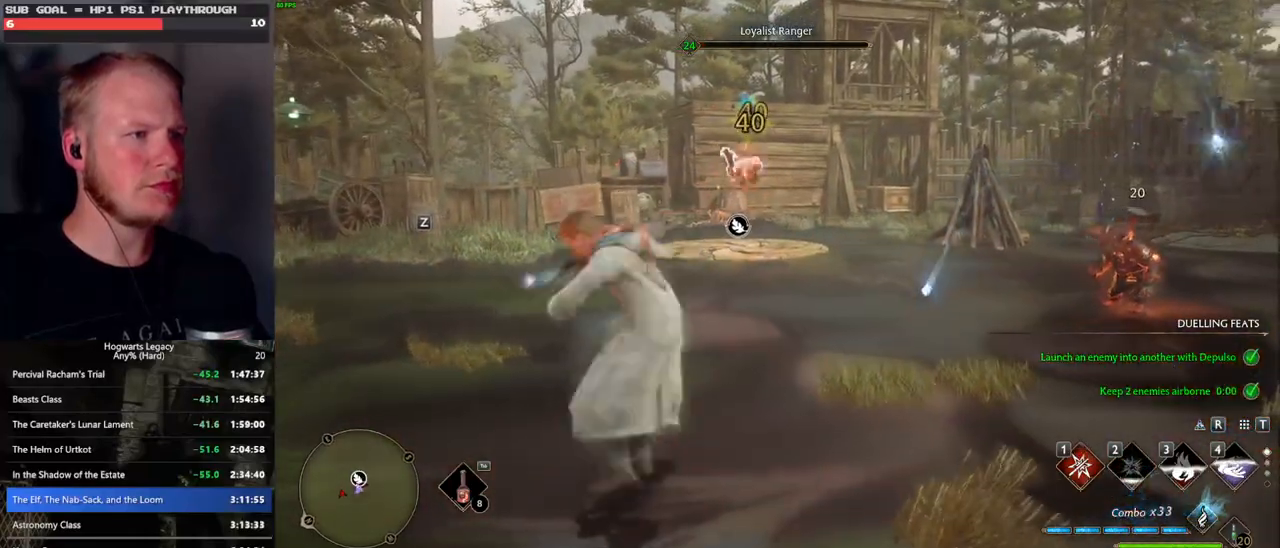
{"keys": ["w"], "mouse": [], "events": [[17, "mouse_left", "up"]]}
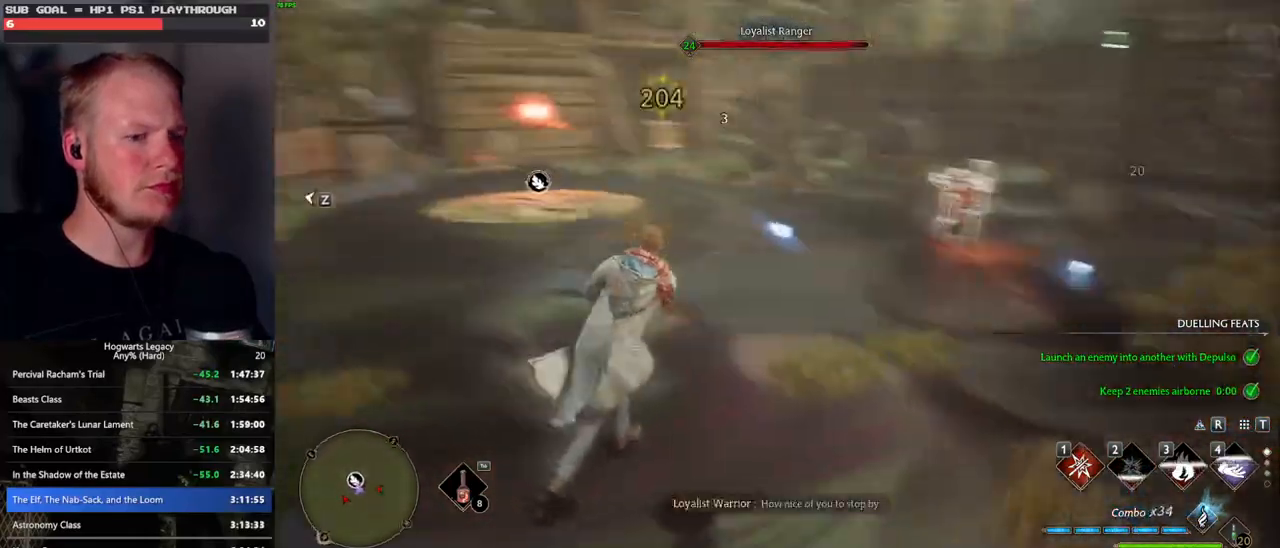
{"keys": ["d", "w"], "mouse": [], "events": [[33, "d", "down"], [167, "space", "down"], [250, "shift_l", "down"], [333, "space", "up"], [400, "shift_l", "up"]]}